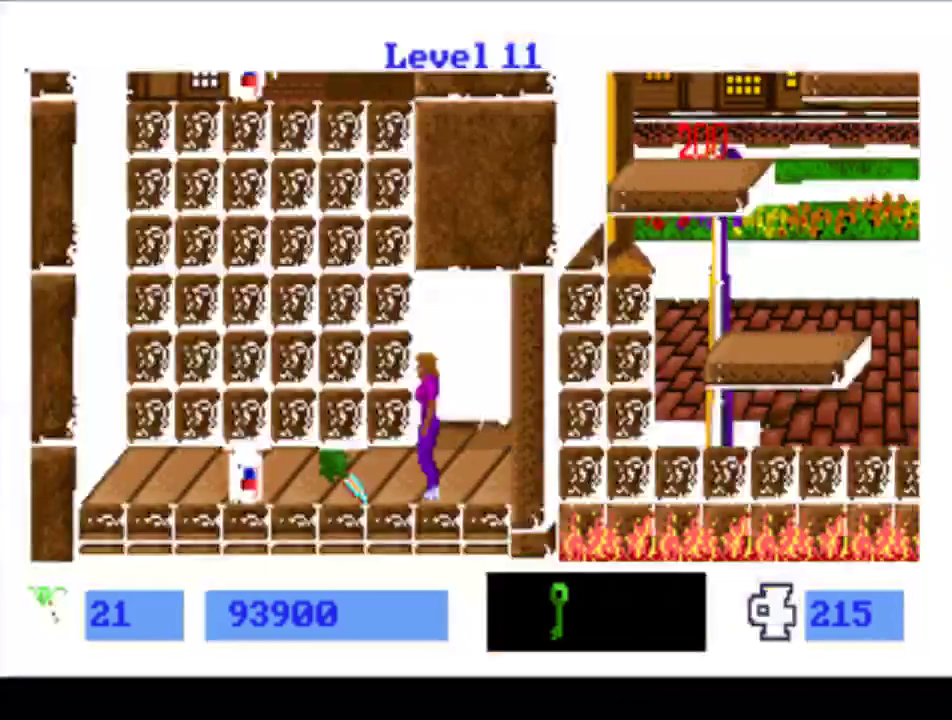
Gameplay with a controller (PlayStation layout); each line is a JSON object with the inputs held at the frame after it. "events" lists button and stick changes between this image and that frame as [ms after this image, input, new state], when the widget could be followed in between. Not read: L3 R3 SELECT SQUARE left_stick right_stick.
{"buttons": [], "events": []}
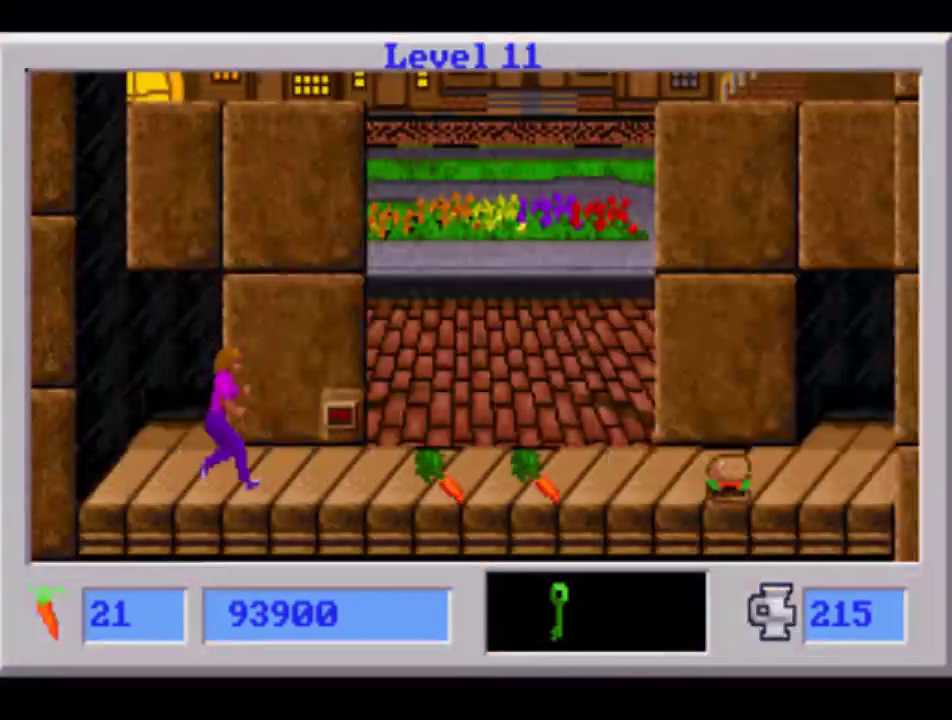
{"buttons": ["DPAD_RIGHT"], "events": [[167, "DPAD_RIGHT", "down"]]}
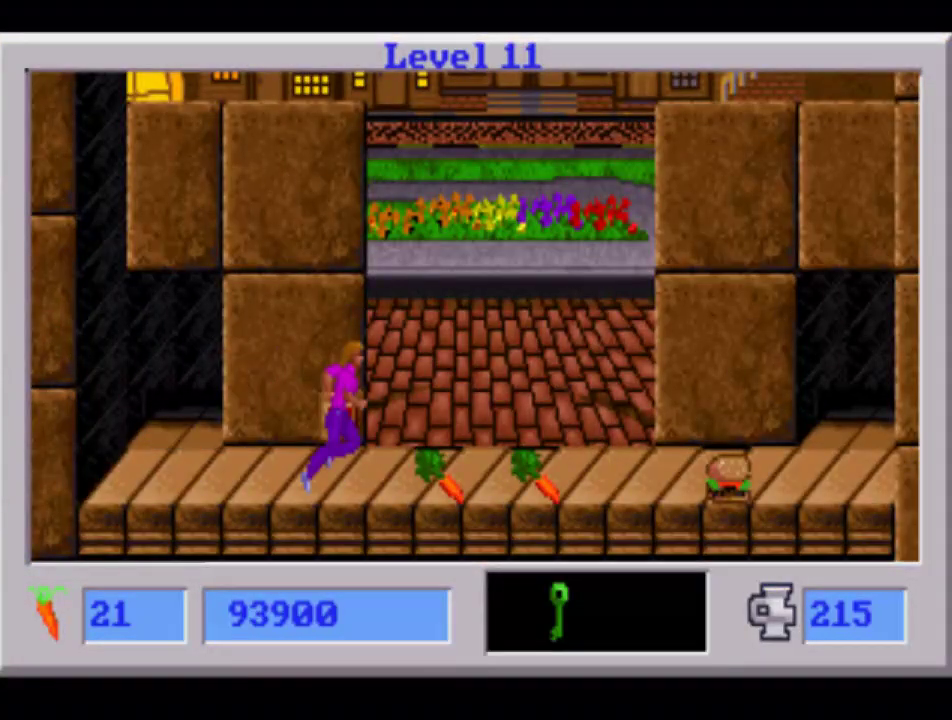
{"buttons": ["DPAD_RIGHT"], "events": []}
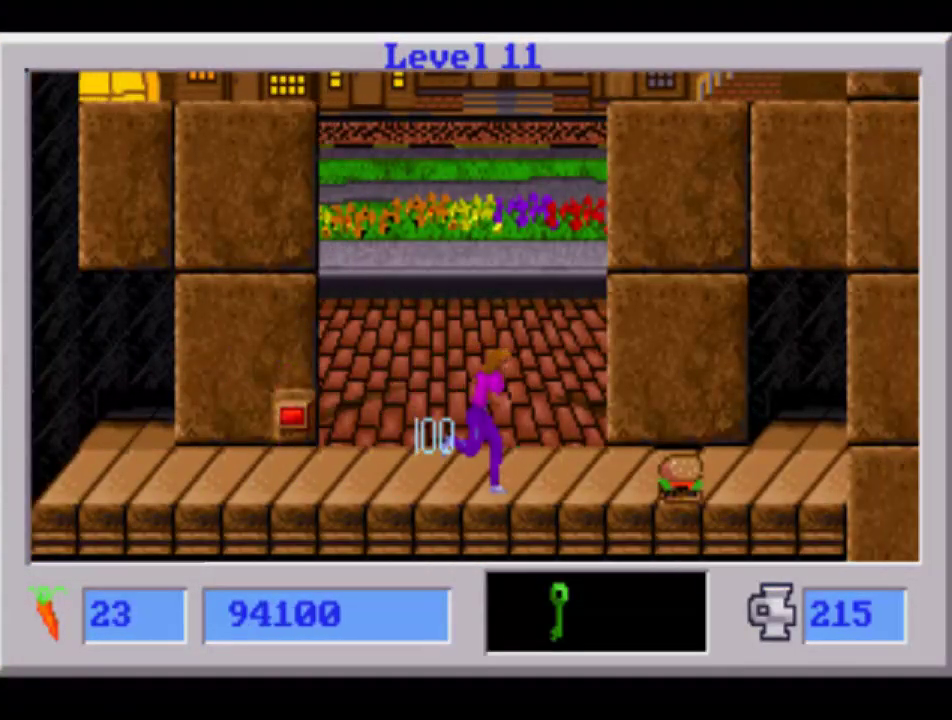
{"buttons": ["DPAD_RIGHT"], "events": []}
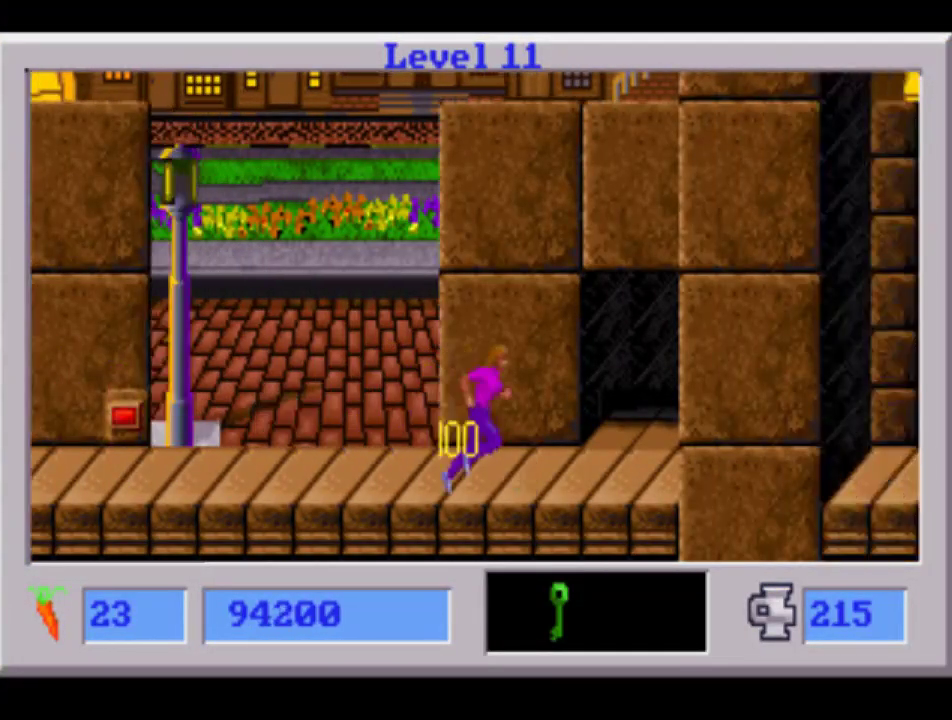
{"buttons": ["DPAD_RIGHT"], "events": []}
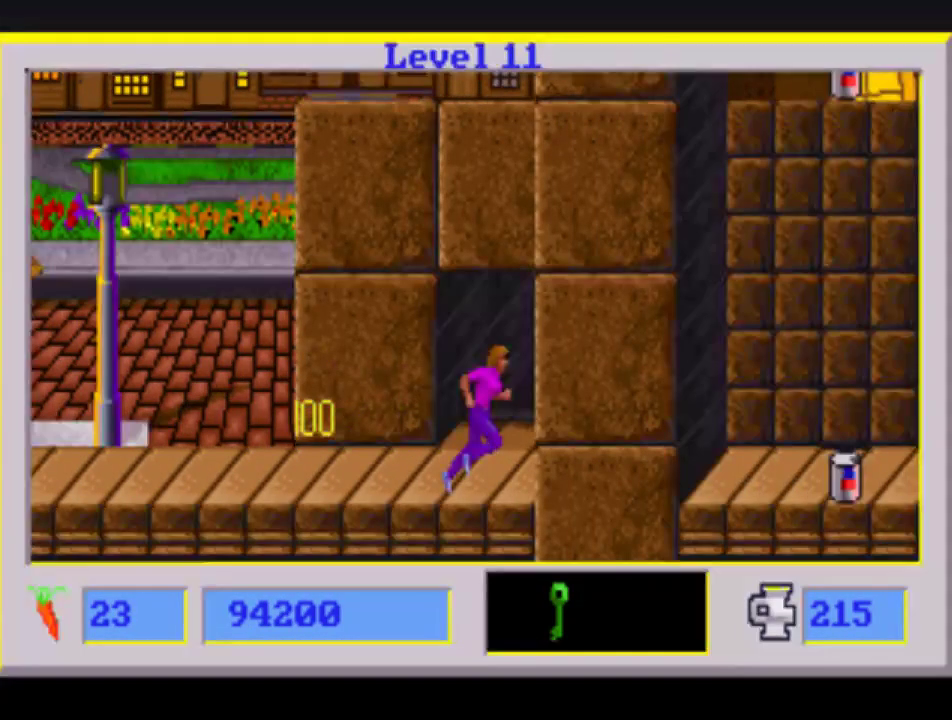
{"buttons": ["DPAD_LEFT"], "events": [[133, "DPAD_RIGHT", "up"], [250, "DPAD_LEFT", "down"]]}
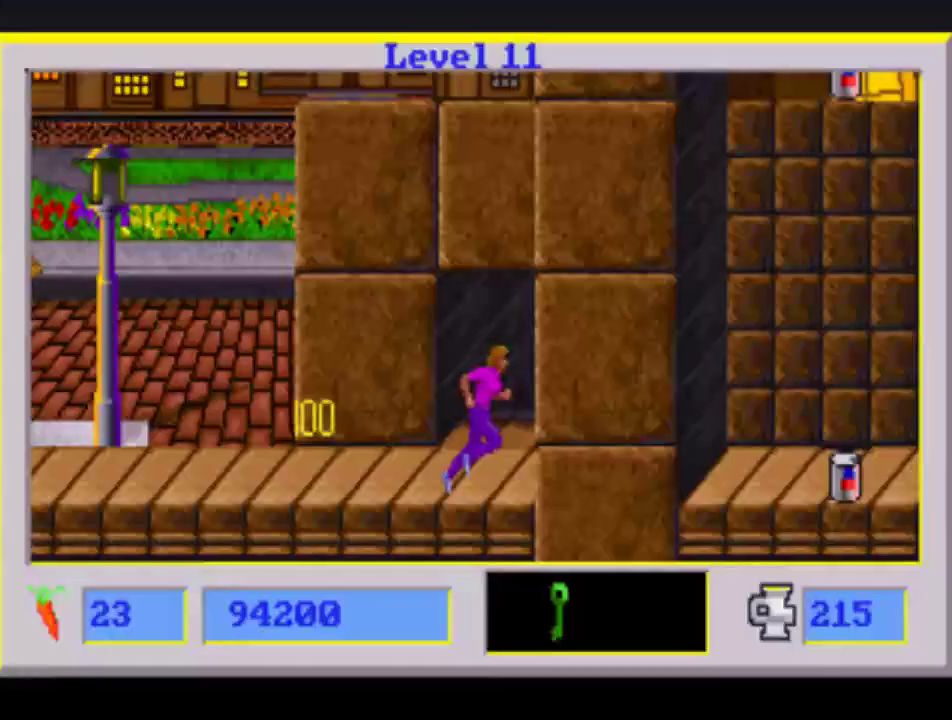
{"buttons": [], "events": [[283, "DPAD_LEFT", "up"]]}
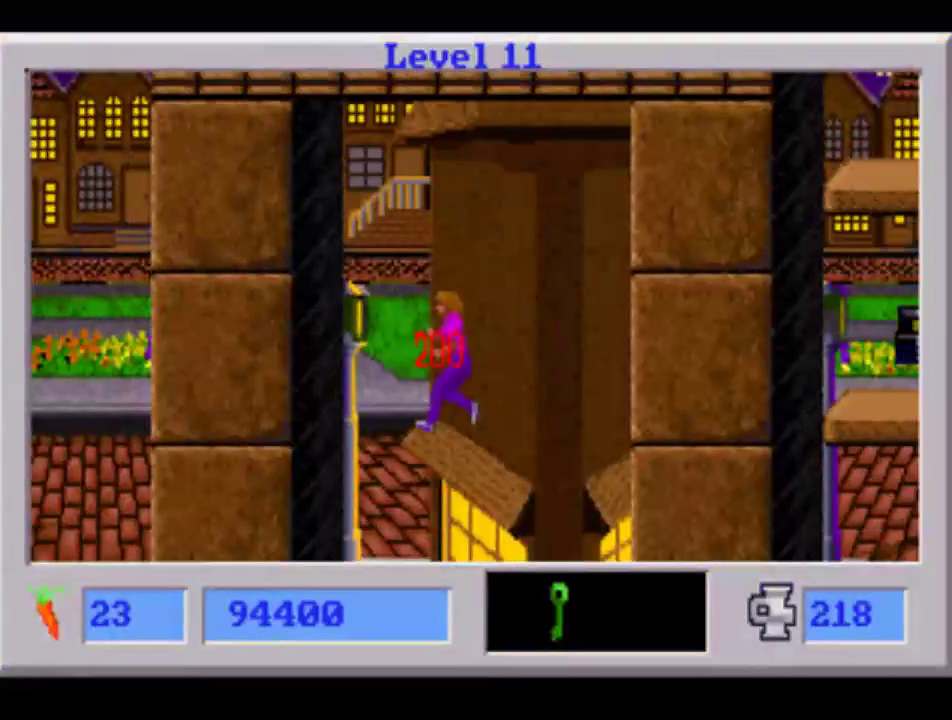
{"buttons": ["L1"], "events": [[433, "L1", "down"]]}
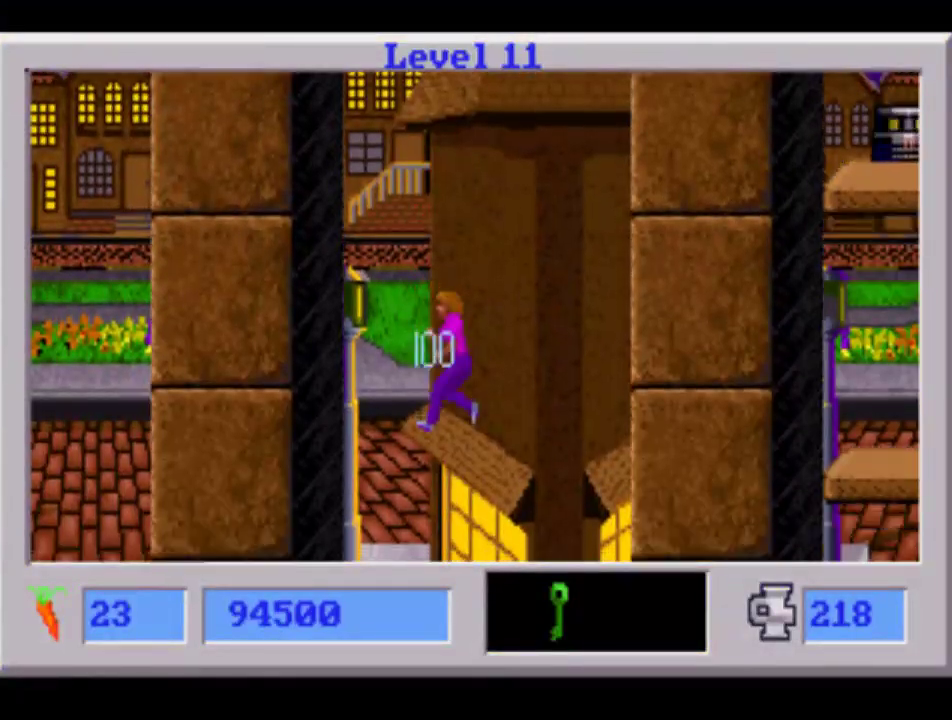
{"buttons": ["R1"], "events": [[267, "L1", "up"], [333, "R1", "down"]]}
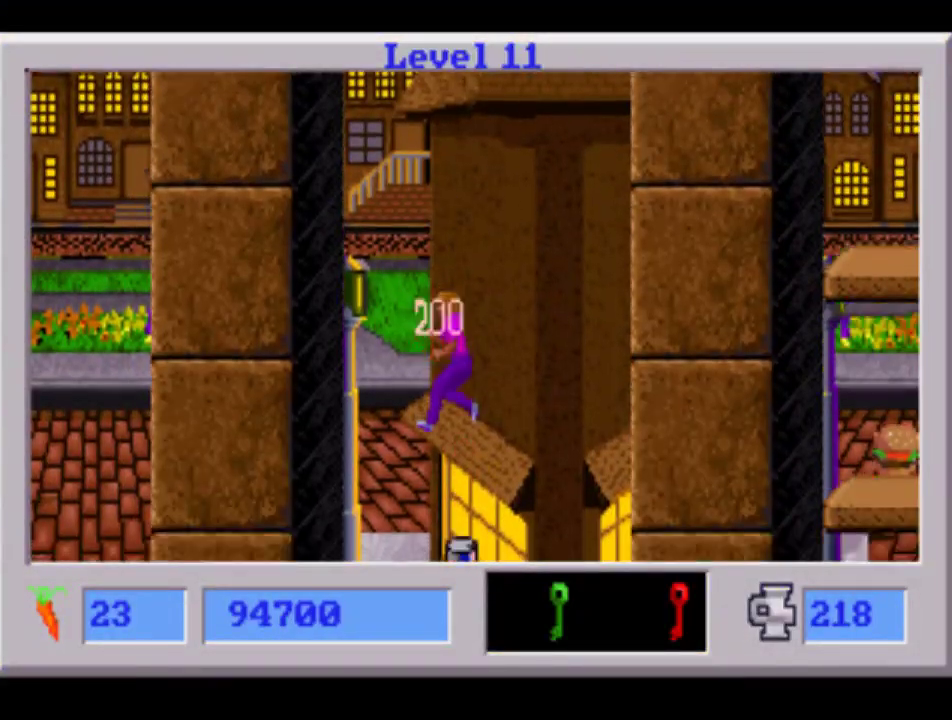
{"buttons": ["R1"], "events": []}
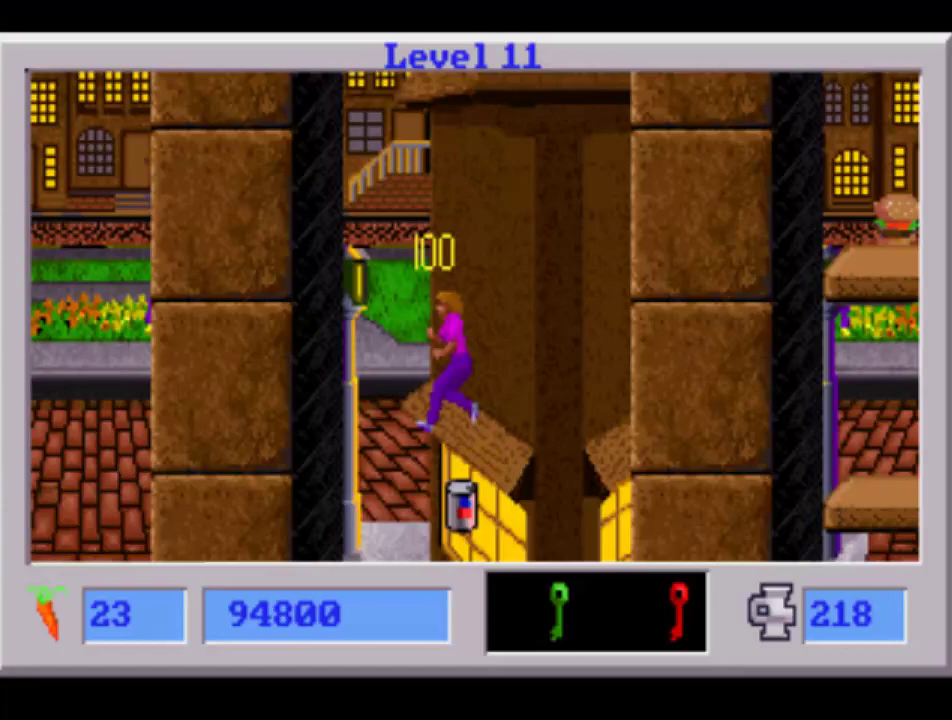
{"buttons": ["R1"], "events": []}
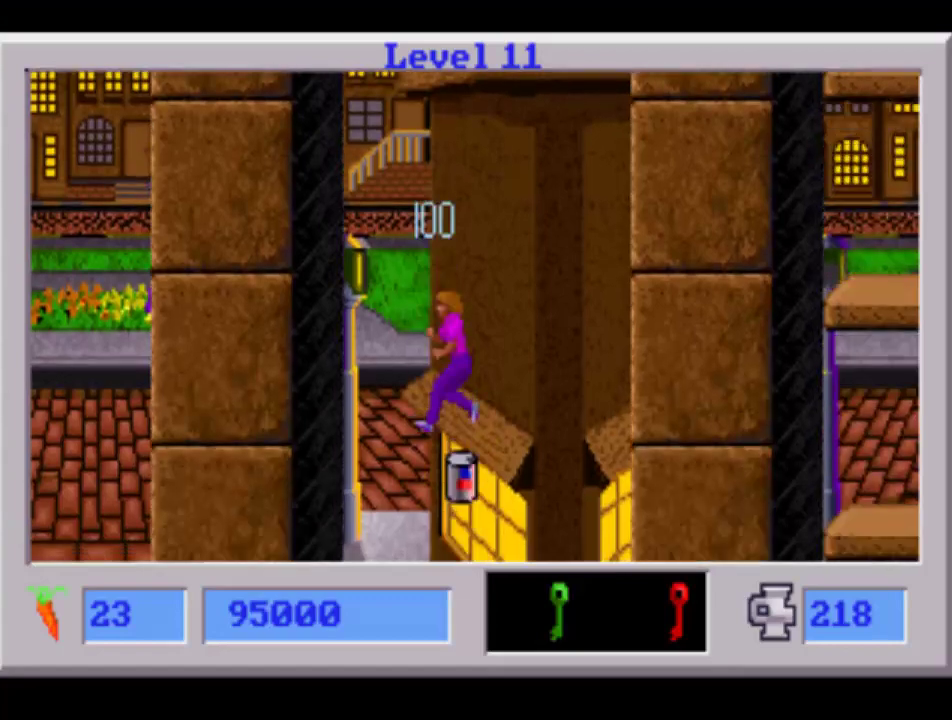
{"buttons": [], "events": [[417, "R1", "up"]]}
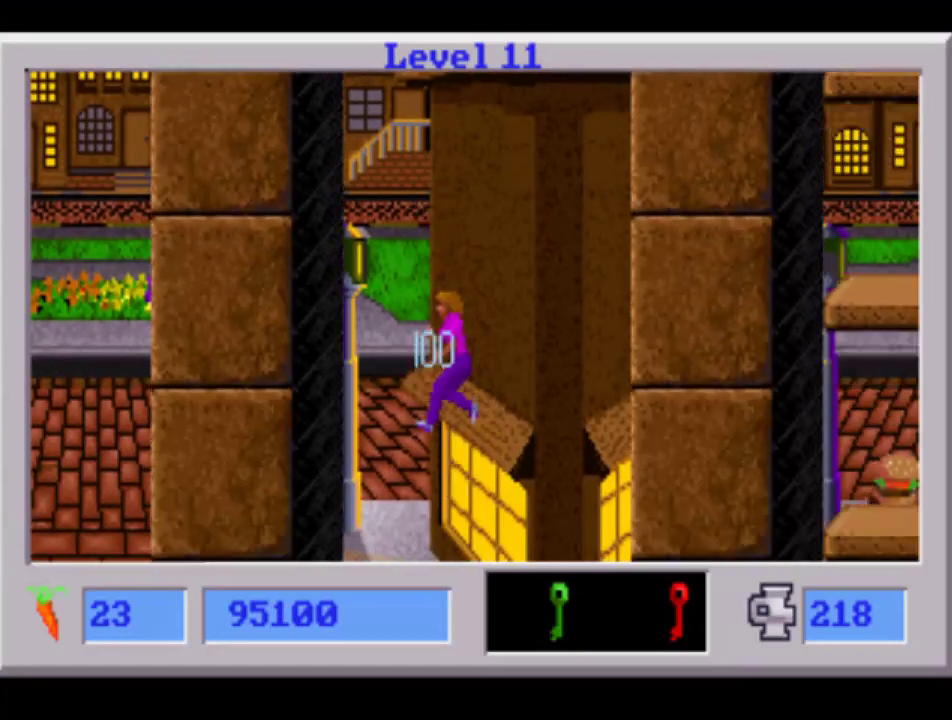
{"buttons": [], "events": []}
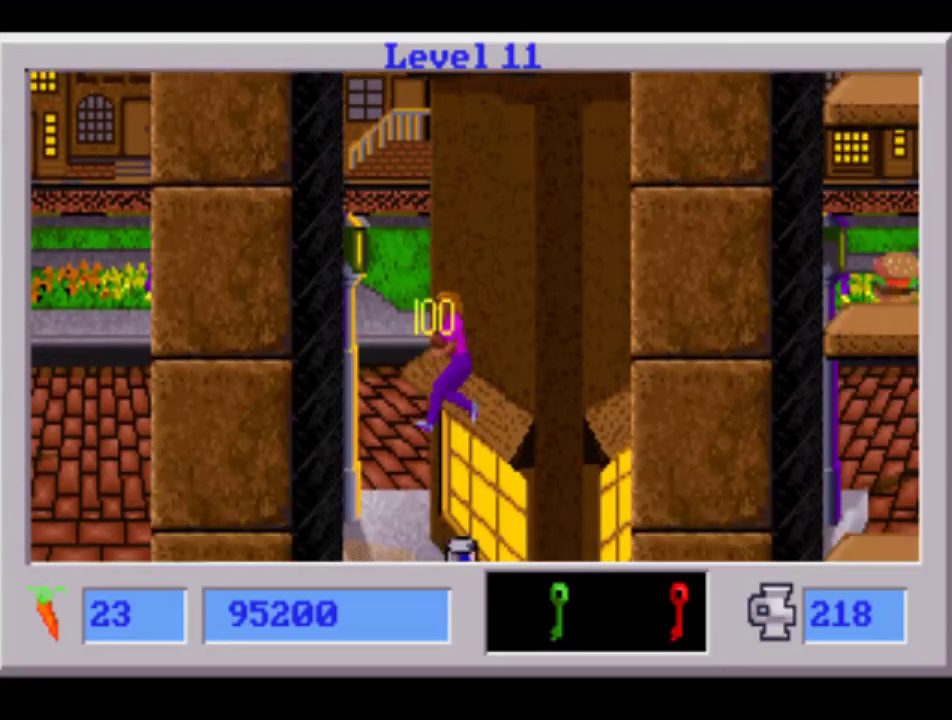
{"buttons": ["DPAD_RIGHT"], "events": [[450, "DPAD_RIGHT", "down"]]}
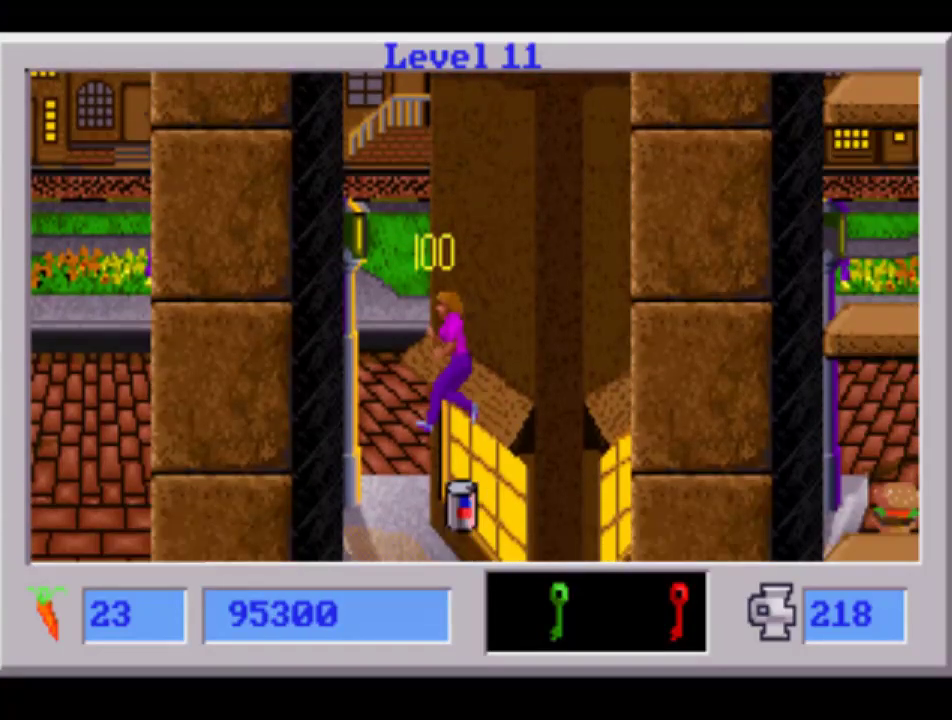
{"buttons": [], "events": [[367, "DPAD_RIGHT", "up"]]}
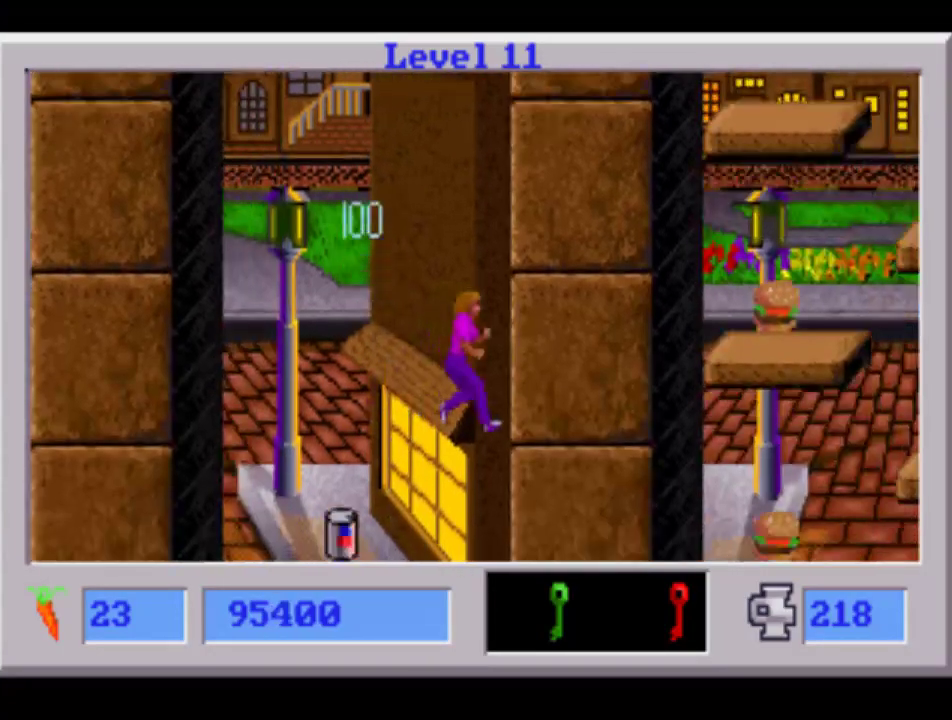
{"buttons": ["DPAD_LEFT"], "events": [[200, "DPAD_LEFT", "down"]]}
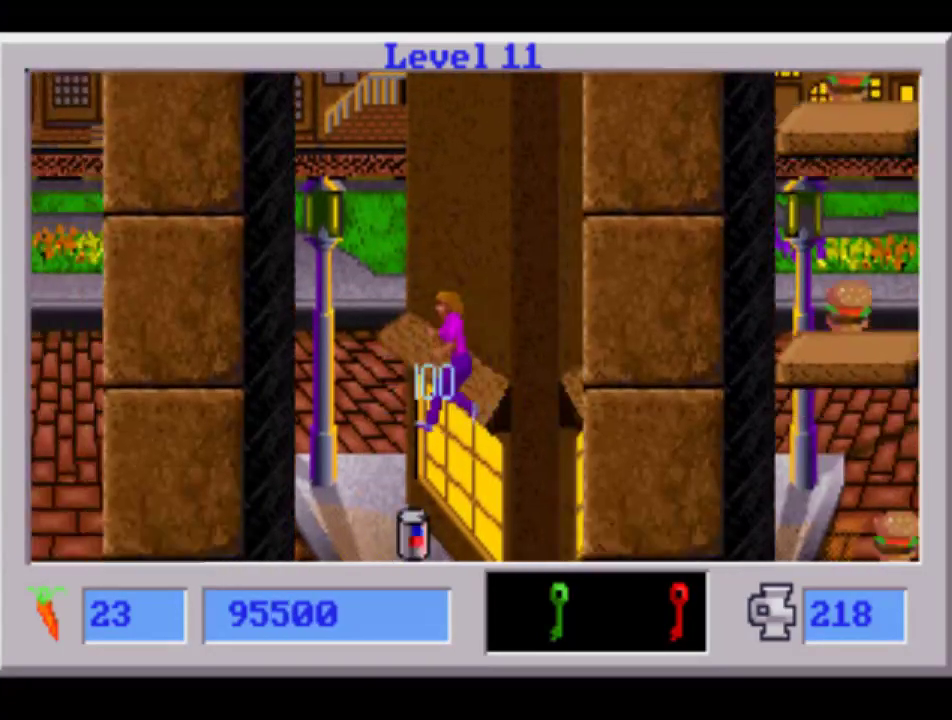
{"buttons": ["DPAD_RIGHT"], "events": [[17, "DPAD_LEFT", "up"], [333, "DPAD_RIGHT", "down"]]}
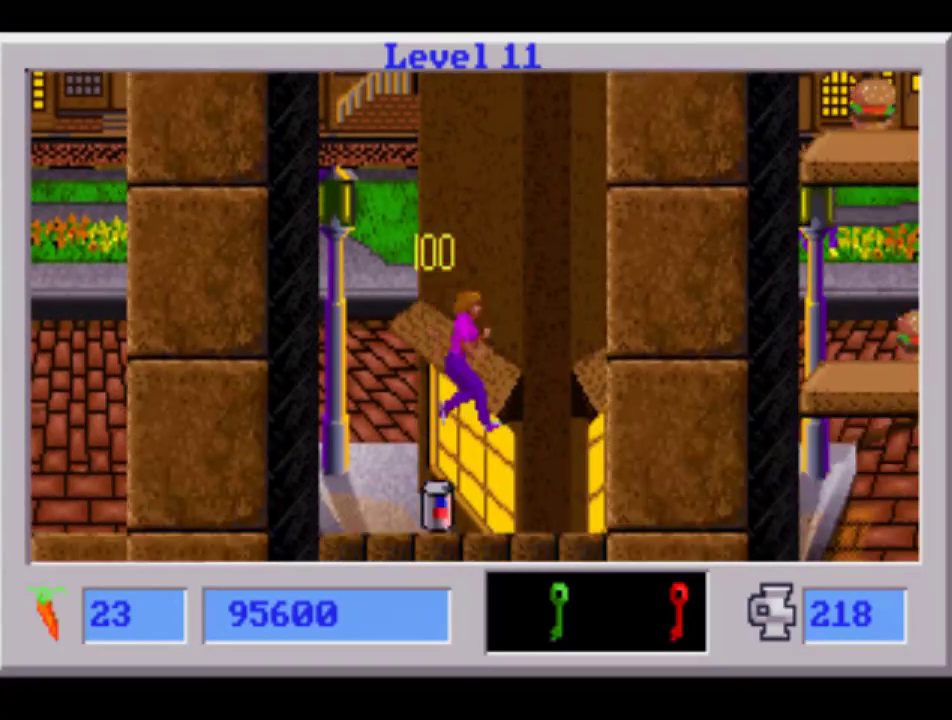
{"buttons": [], "events": [[117, "DPAD_RIGHT", "up"]]}
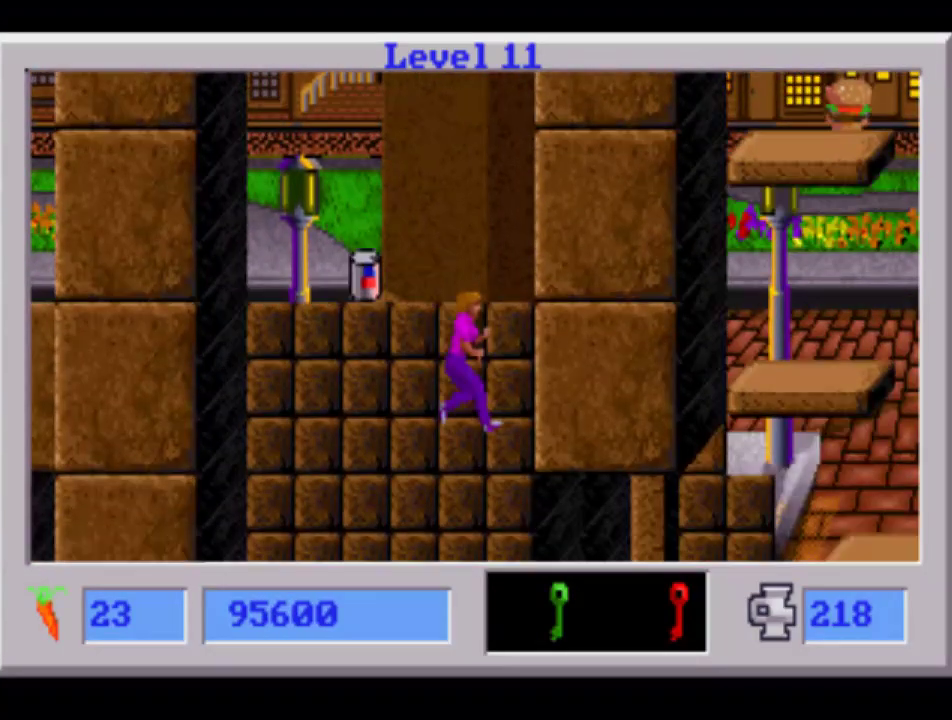
{"buttons": [], "events": [[250, "DPAD_RIGHT", "down"], [500, "DPAD_RIGHT", "up"]]}
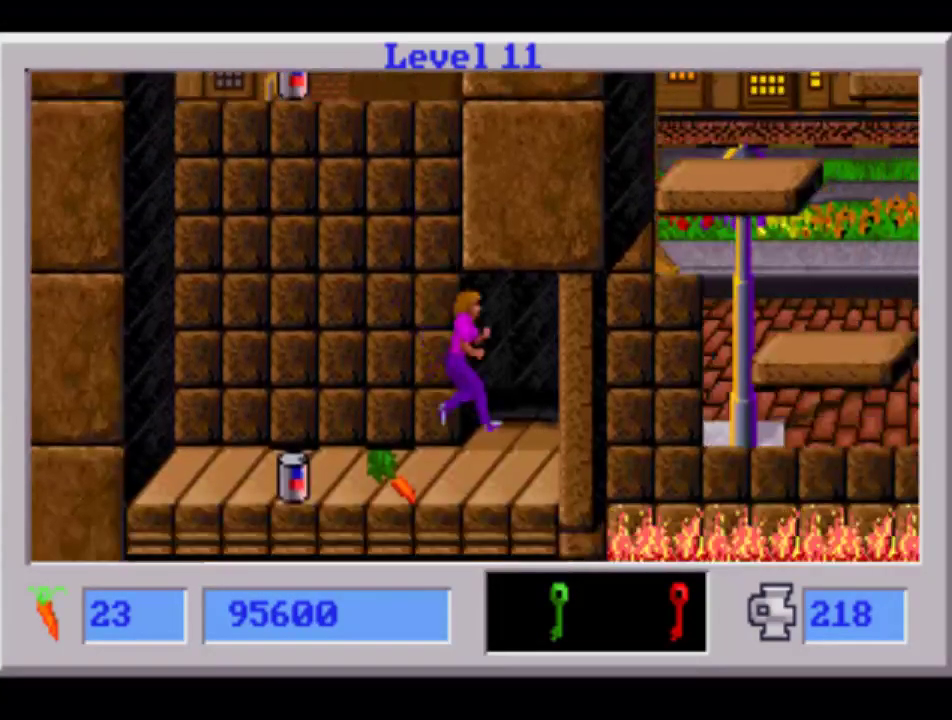
{"buttons": [], "events": [[367, "DPAD_RIGHT", "down"], [467, "DPAD_RIGHT", "up"]]}
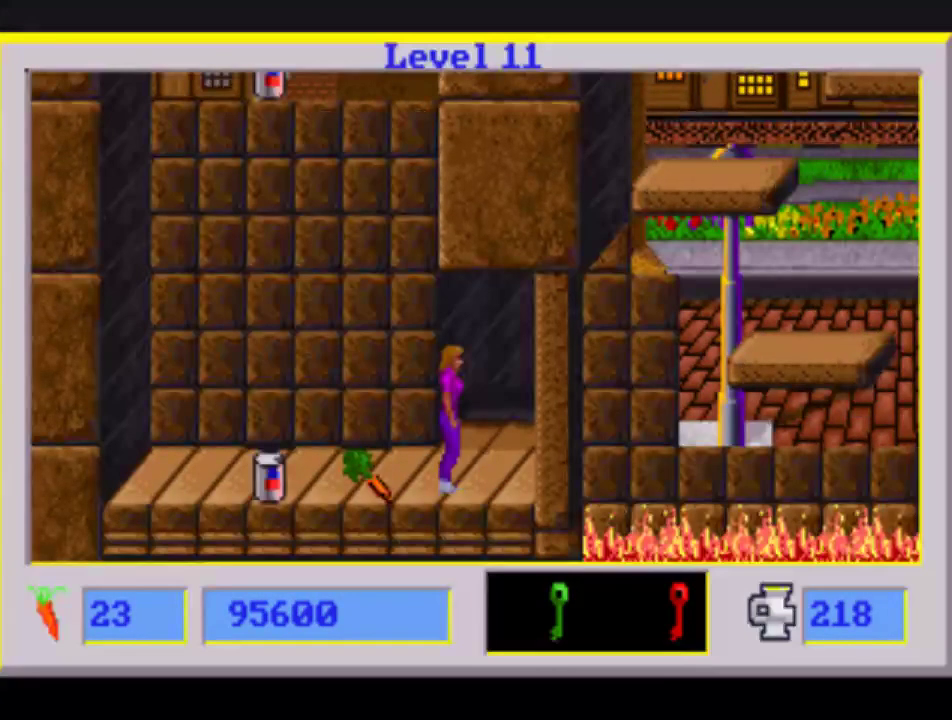
{"buttons": ["DPAD_RIGHT"], "events": [[433, "DPAD_RIGHT", "down"]]}